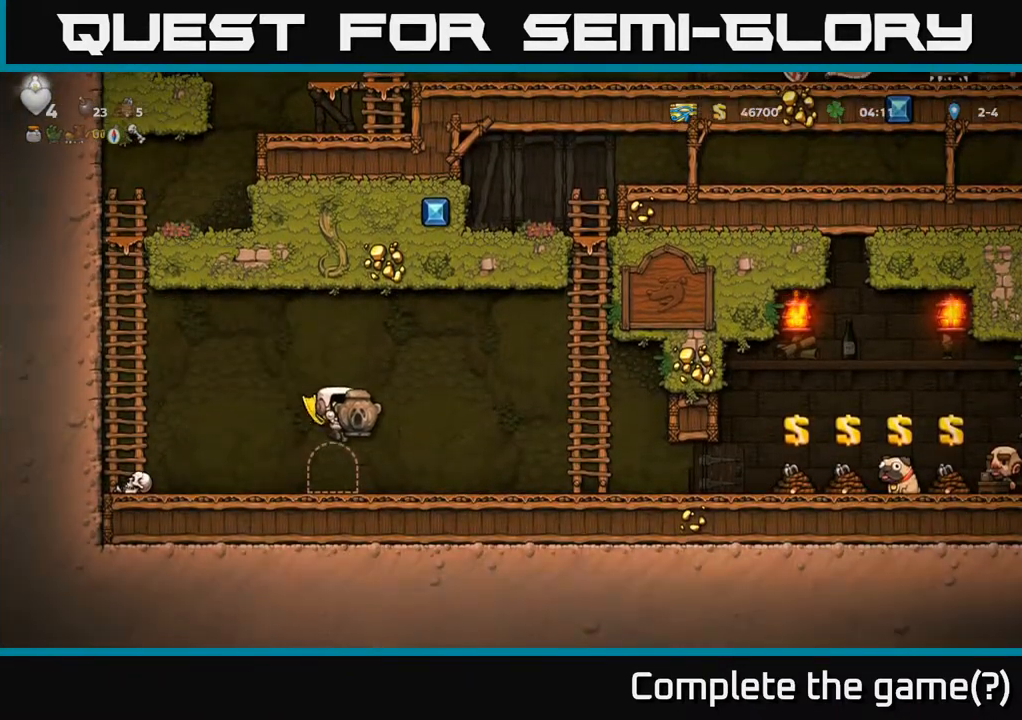
Gameplay with a controller (Xbox layout); each line is a JSON object with the inputs held at the frame after it. "events" lists button and stick changes between this image and that frame as [ms after this image, input, new state], when the widget could be followed in between. Not read: right_stick.
{"buttons": ["DPAD_RIGHT"], "left_stick": "center", "events": []}
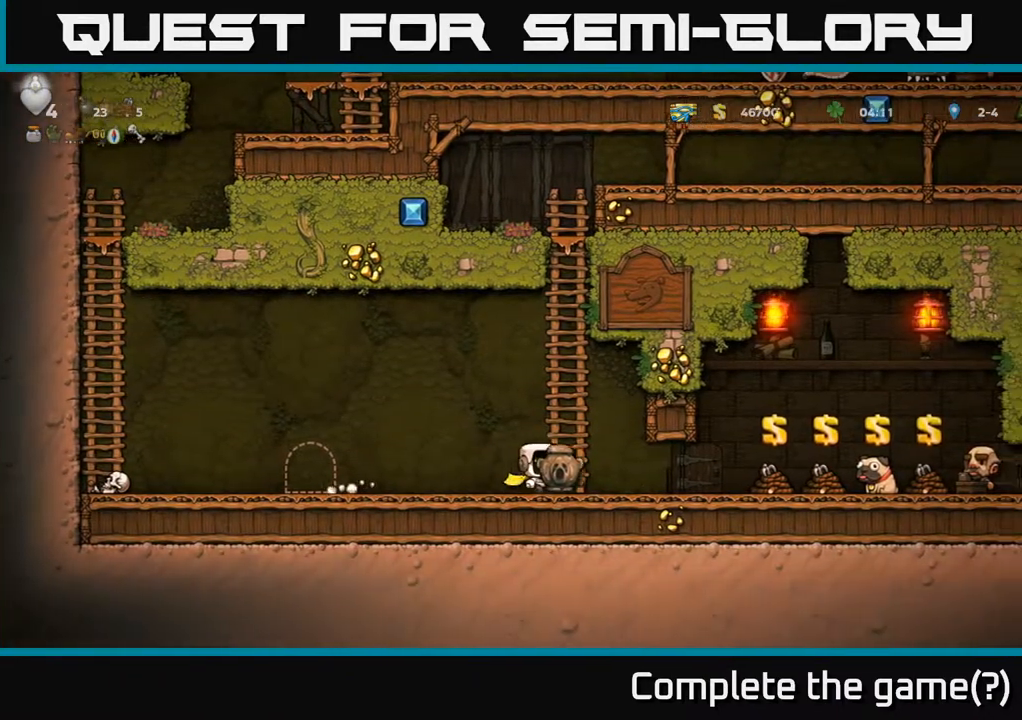
{"buttons": ["L2", "DPAD_RIGHT"], "left_stick": "center", "events": [[500, "L2", "down"]]}
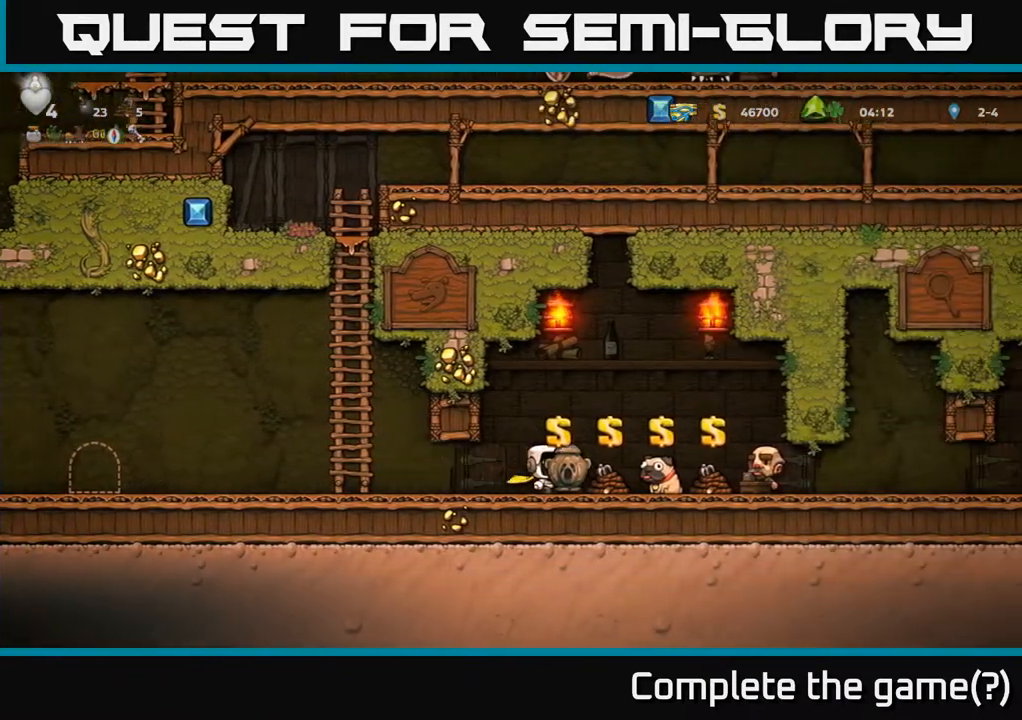
{"buttons": [], "left_stick": "center", "events": [[100, "DPAD_RIGHT", "up"], [100, "L2", "up"], [167, "DPAD_LEFT", "down"], [167, "L2", "down"], [233, "L2", "up"], [400, "DPAD_LEFT", "up"]]}
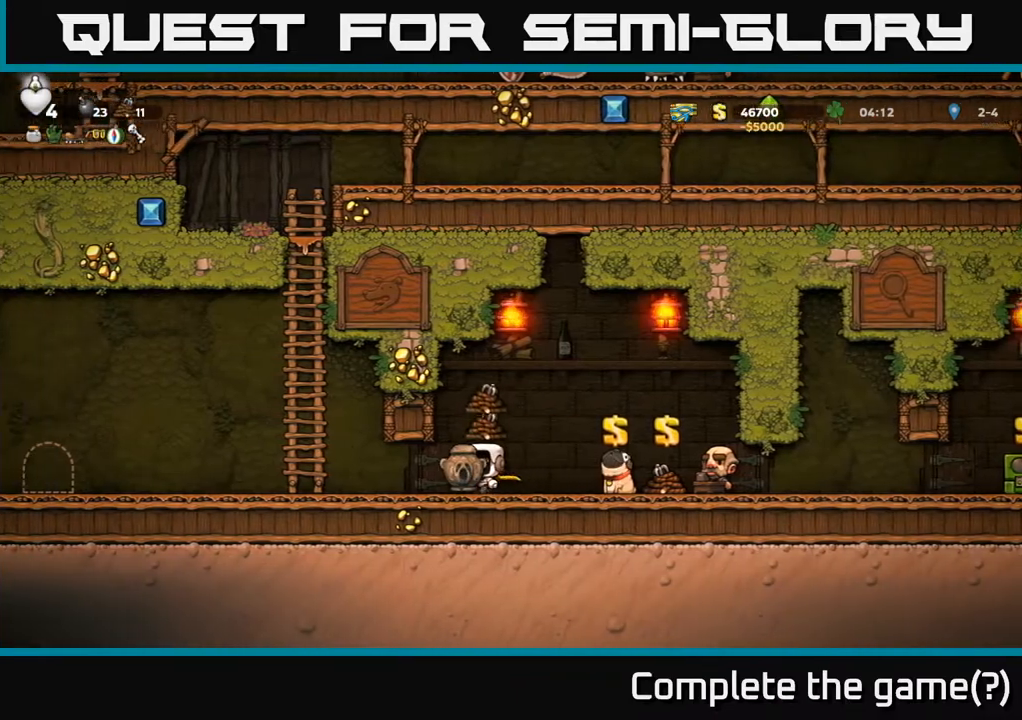
{"buttons": ["DPAD_RIGHT"], "left_stick": "center", "events": [[17, "DPAD_RIGHT", "down"]]}
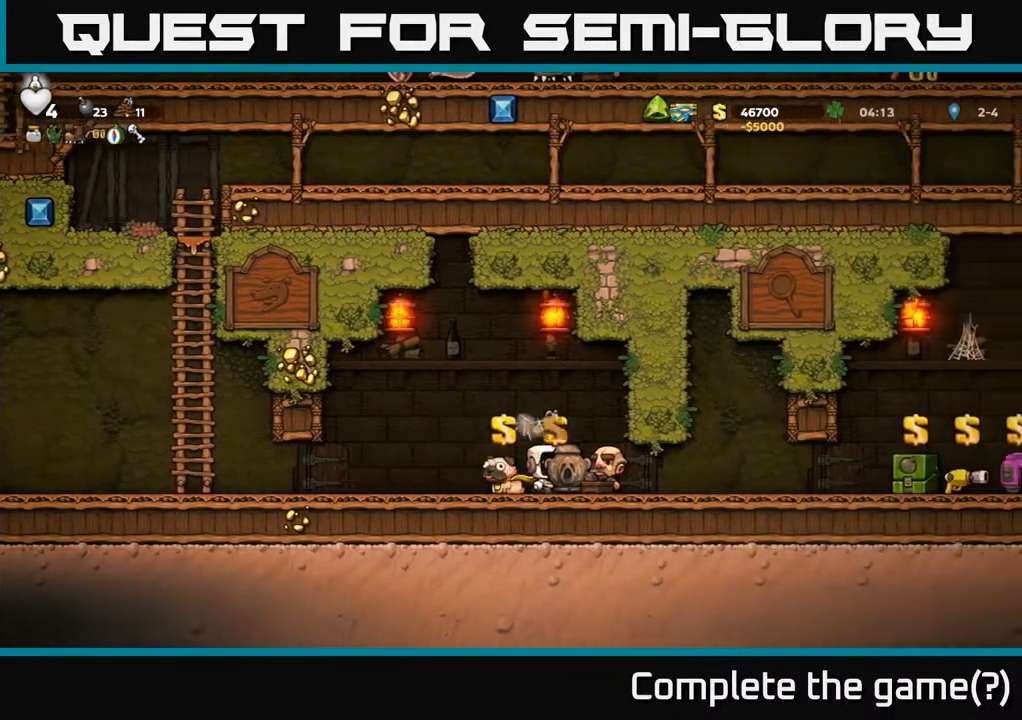
{"buttons": [], "left_stick": "center", "events": [[17, "DPAD_RIGHT", "up"]]}
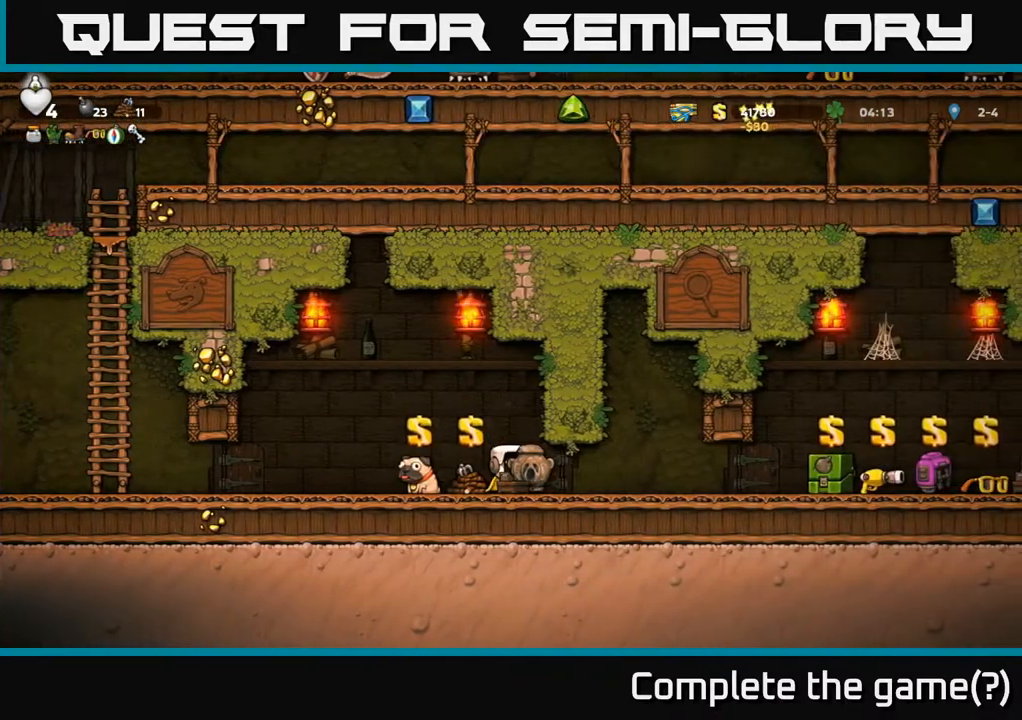
{"buttons": ["DPAD_RIGHT"], "left_stick": "center", "events": [[33, "DPAD_RIGHT", "down"]]}
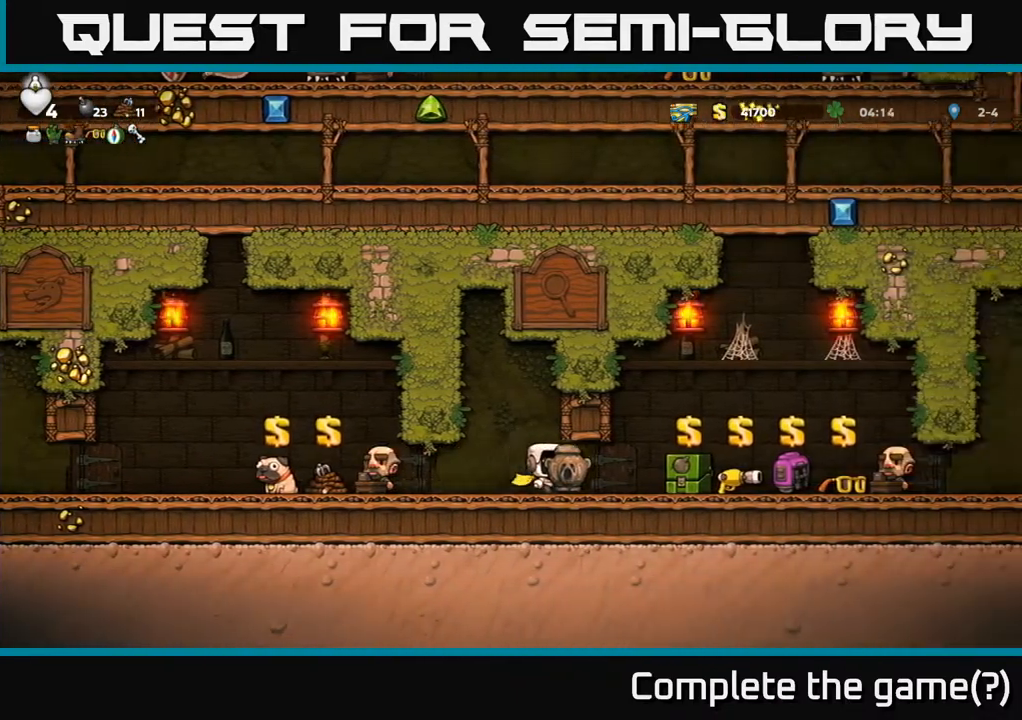
{"buttons": ["DPAD_RIGHT"], "left_stick": "center", "events": []}
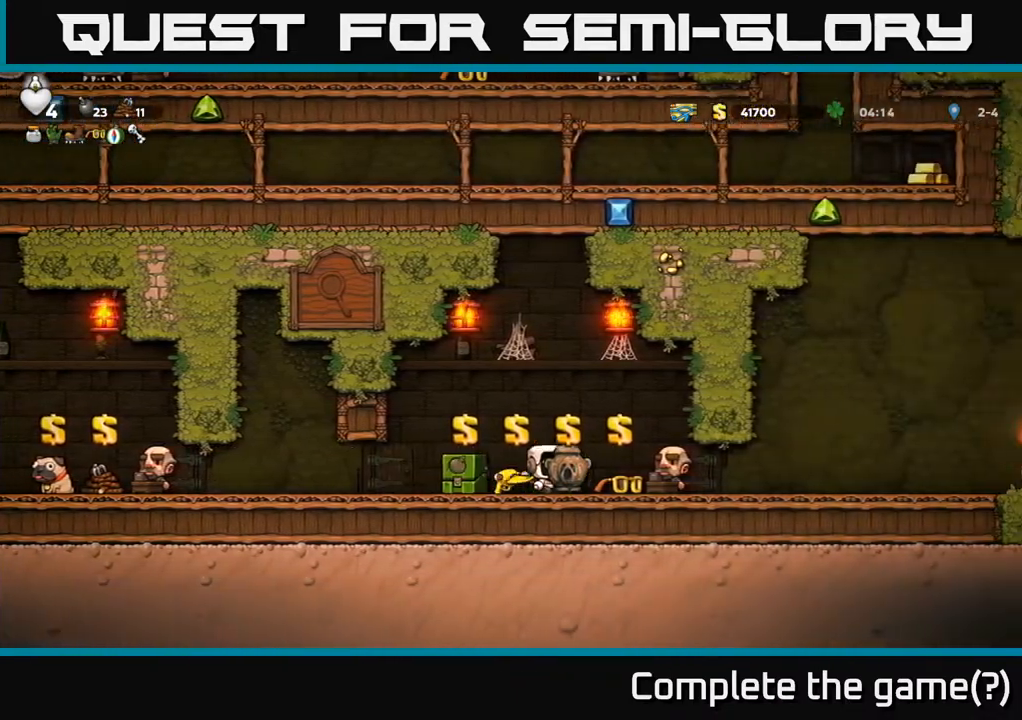
{"buttons": ["DPAD_RIGHT"], "left_stick": "center", "events": []}
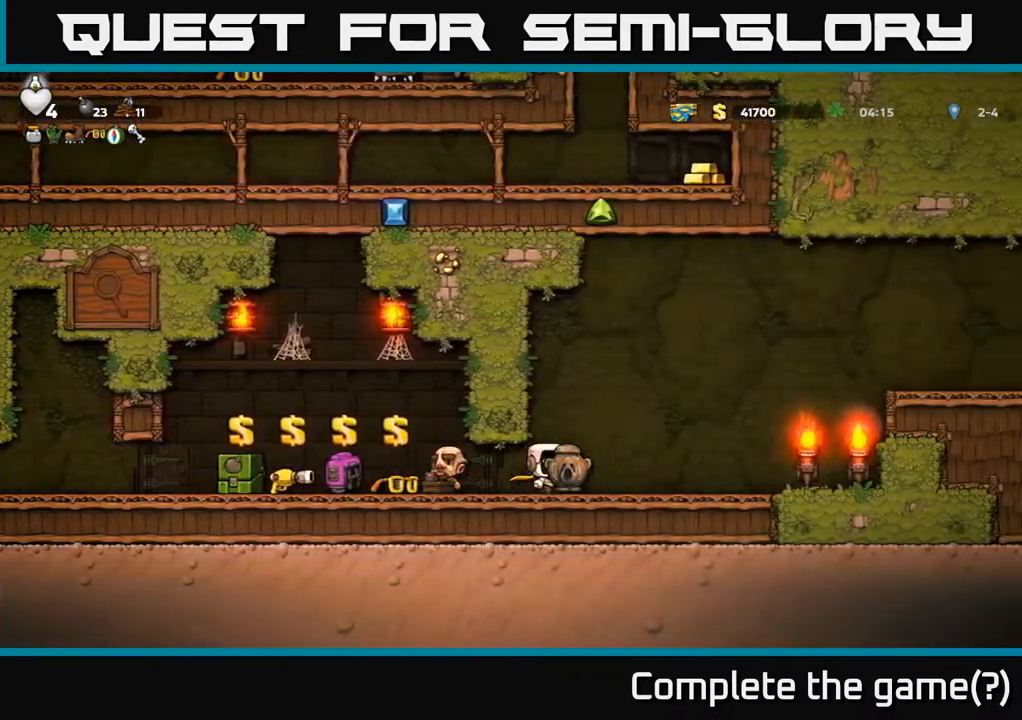
{"buttons": ["DPAD_LEFT"], "left_stick": "center", "events": [[33, "DPAD_RIGHT", "up"], [67, "DPAD_LEFT", "down"]]}
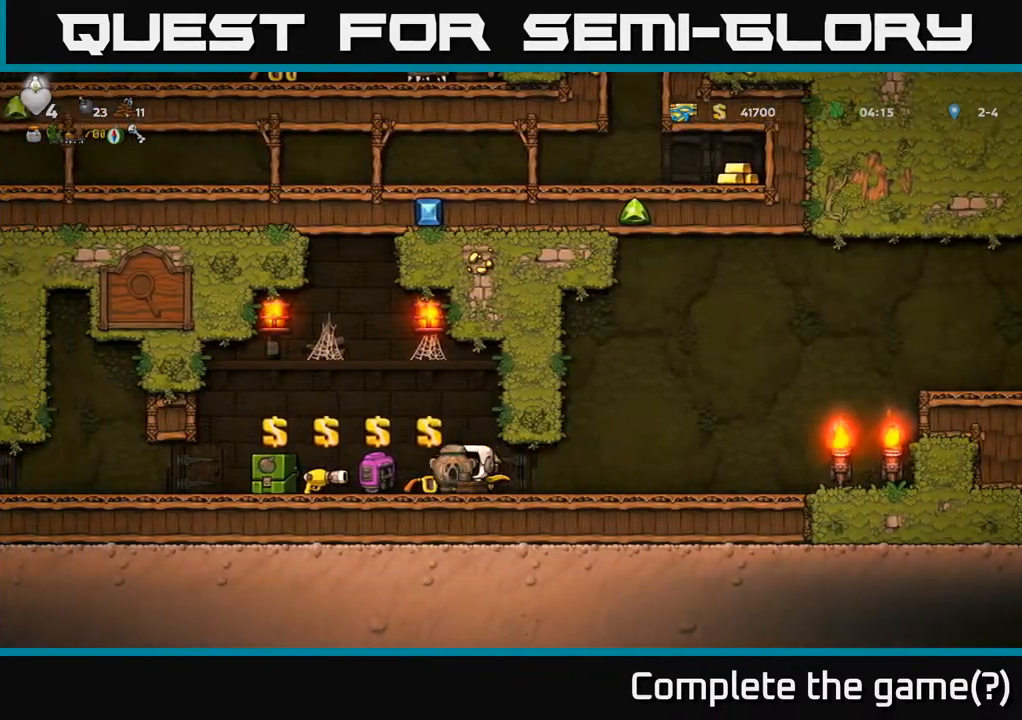
{"buttons": ["L2"], "left_stick": "center", "events": [[383, "DPAD_LEFT", "up"], [450, "L2", "down"]]}
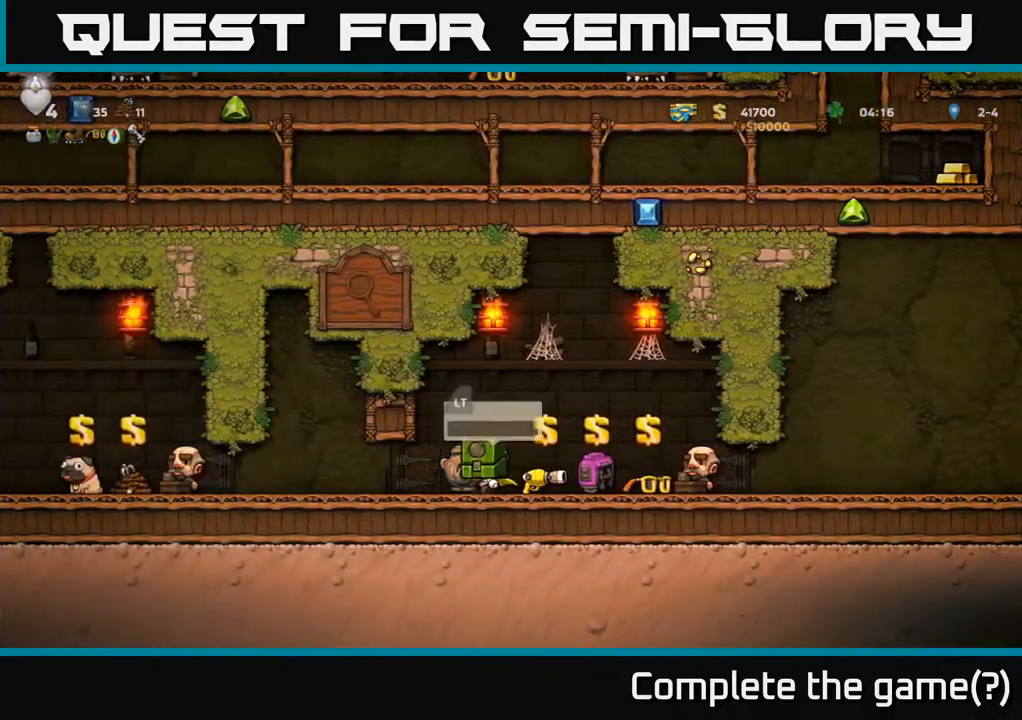
{"buttons": ["DPAD_LEFT"], "left_stick": "center", "events": [[50, "DPAD_LEFT", "down"], [50, "L2", "up"]]}
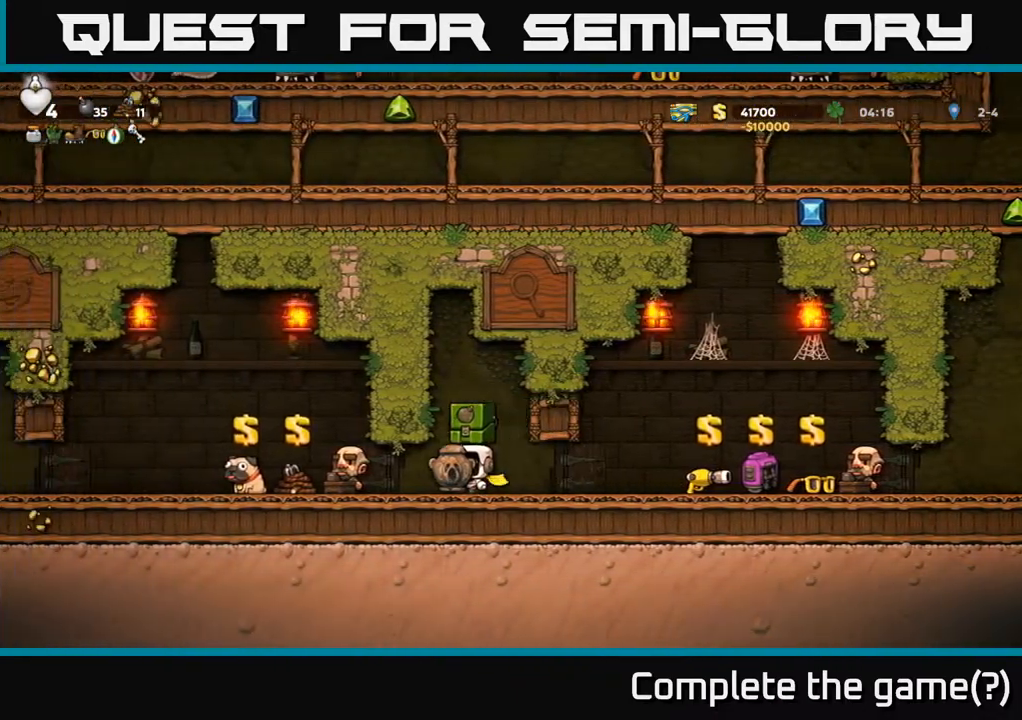
{"buttons": ["L2"], "left_stick": "center", "events": [[300, "DPAD_LEFT", "up"], [450, "L2", "down"]]}
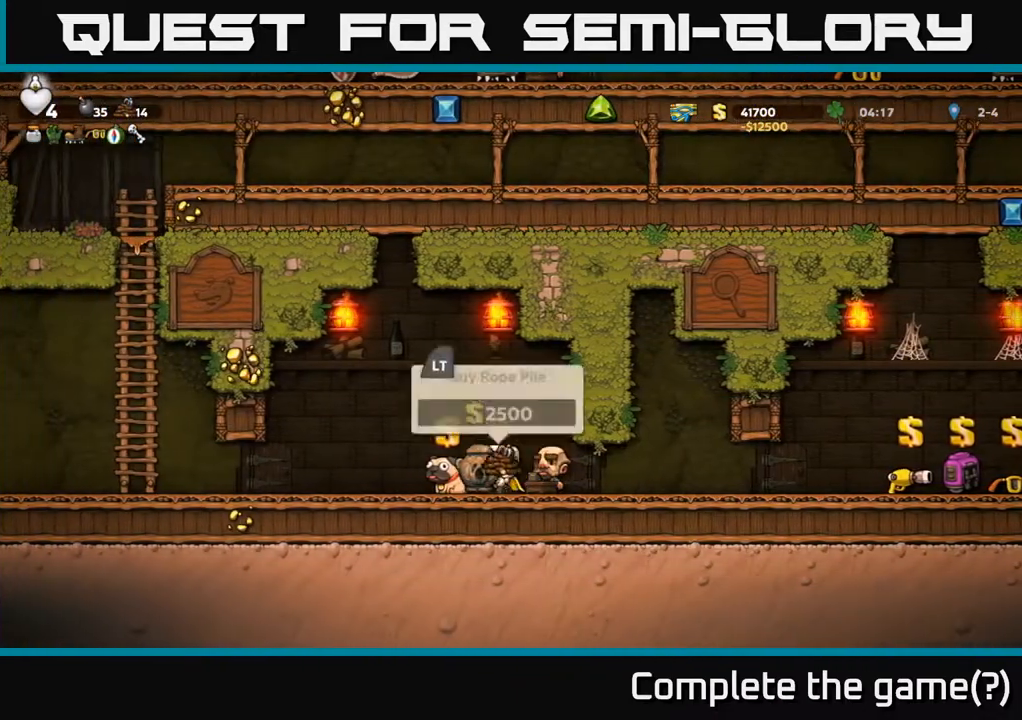
{"buttons": ["DPAD_RIGHT"], "left_stick": "center", "events": [[17, "DPAD_RIGHT", "down"], [33, "L2", "up"]]}
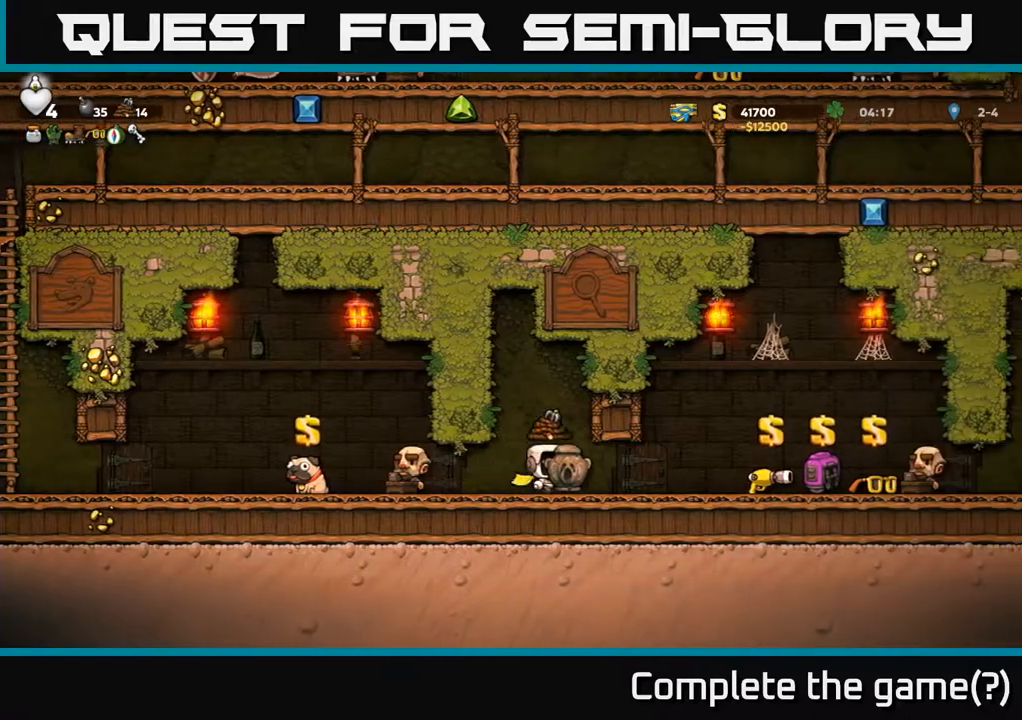
{"buttons": ["DPAD_RIGHT"], "left_stick": "center", "events": []}
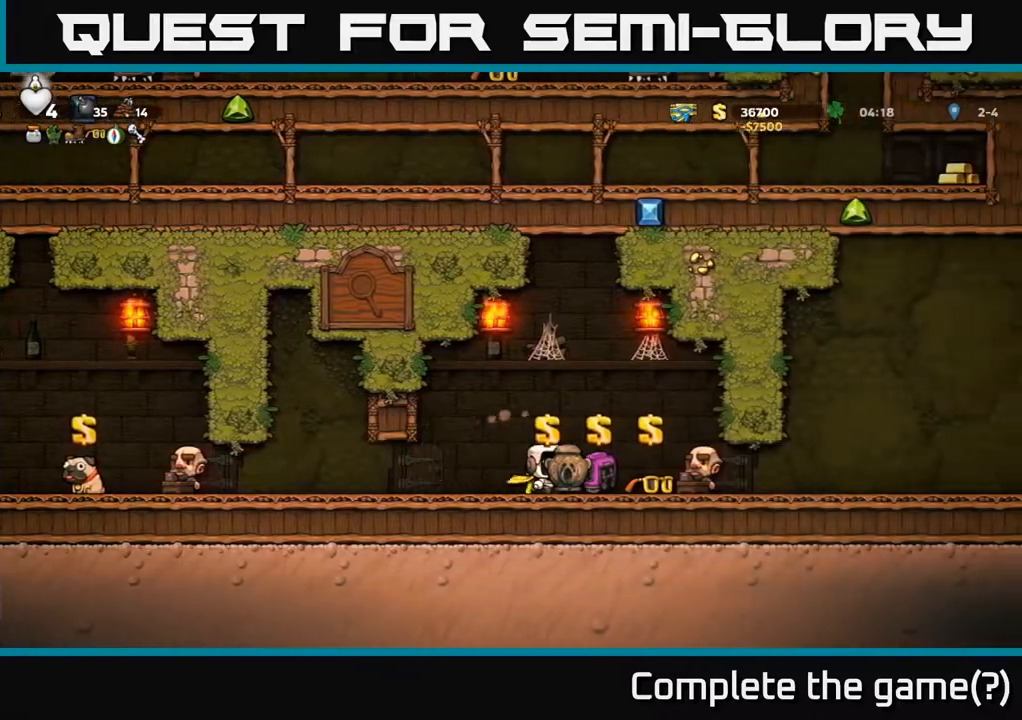
{"buttons": ["DPAD_RIGHT"], "left_stick": "center", "events": []}
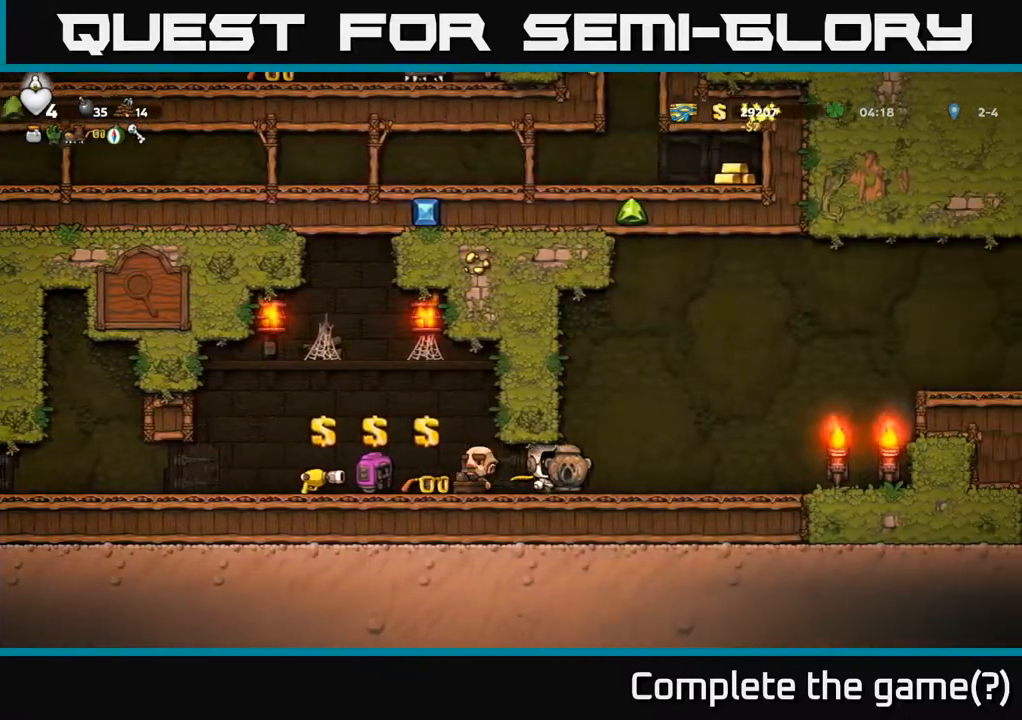
{"buttons": ["DPAD_LEFT"], "left_stick": "center", "events": [[183, "DPAD_RIGHT", "up"], [217, "DPAD_LEFT", "down"]]}
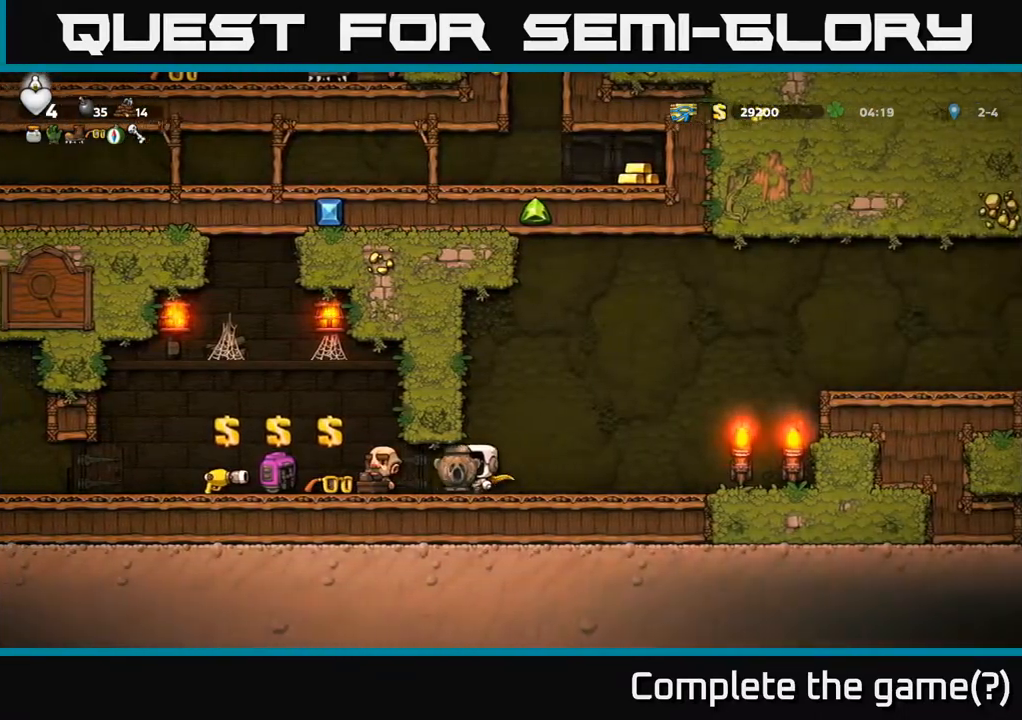
{"buttons": ["DPAD_LEFT"], "left_stick": "center", "events": []}
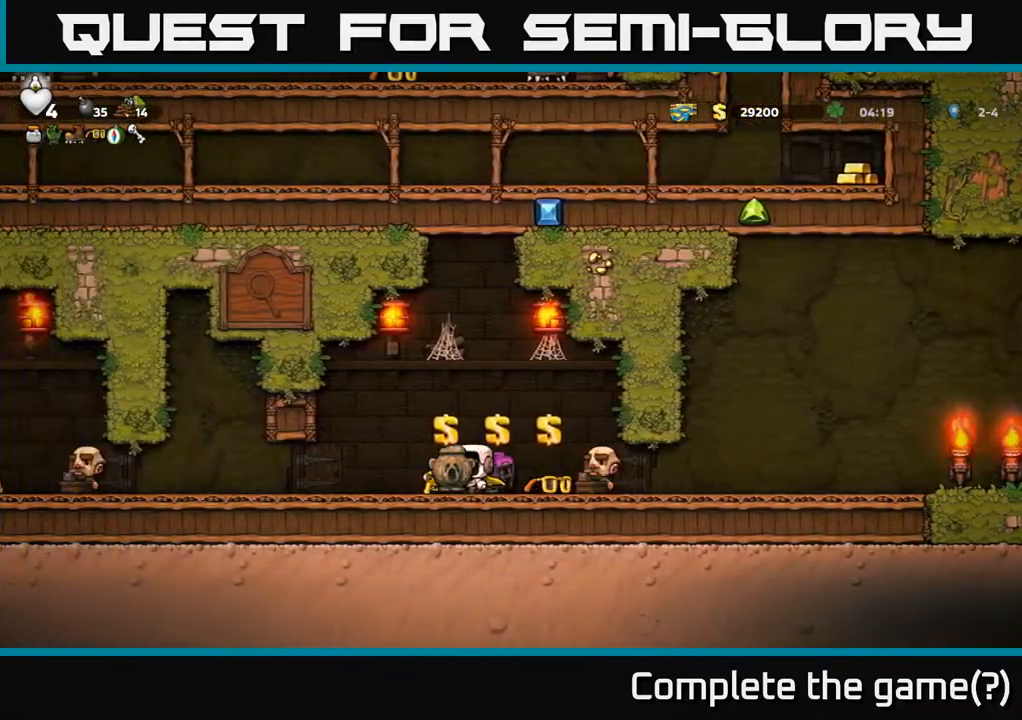
{"buttons": ["DPAD_LEFT"], "left_stick": "center", "events": []}
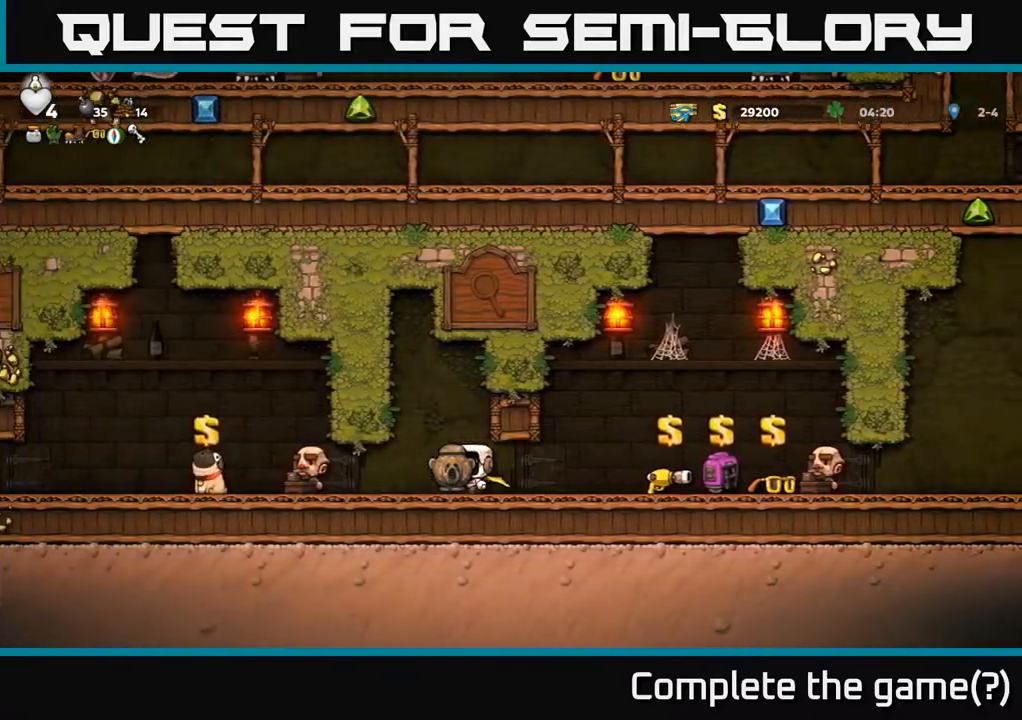
{"buttons": ["DPAD_LEFT"], "left_stick": "center", "events": []}
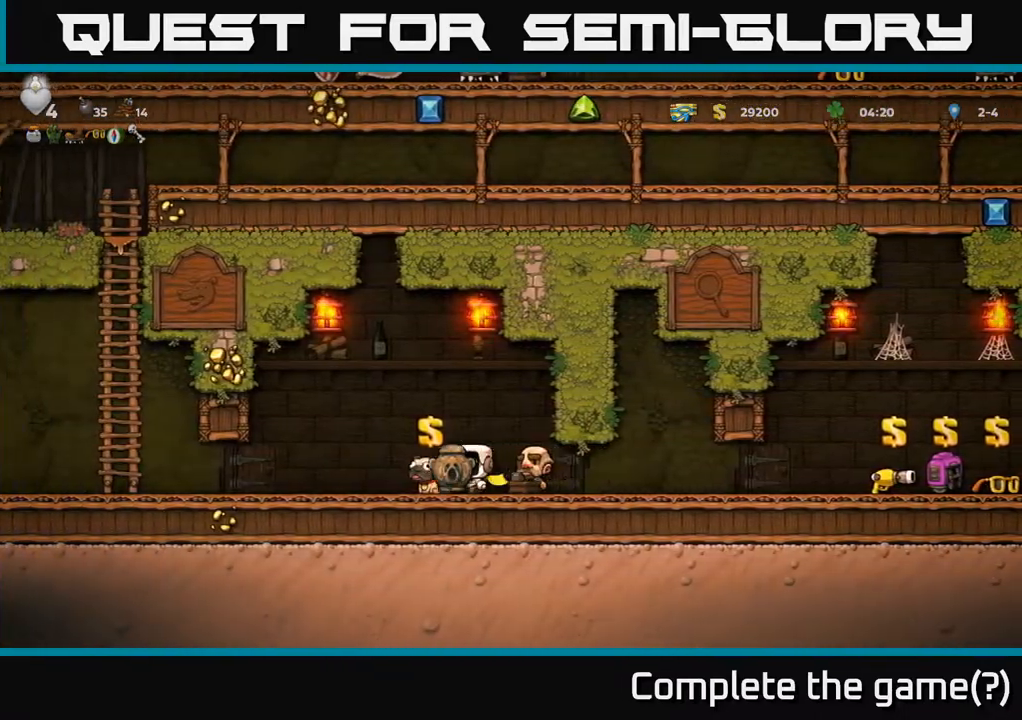
{"buttons": ["DPAD_RIGHT"], "left_stick": "center", "events": [[233, "DPAD_DOWN", "down"], [250, "DPAD_LEFT", "up"], [300, "X", "down"], [400, "DPAD_DOWN", "up"], [400, "DPAD_RIGHT", "down"], [417, "X", "up"]]}
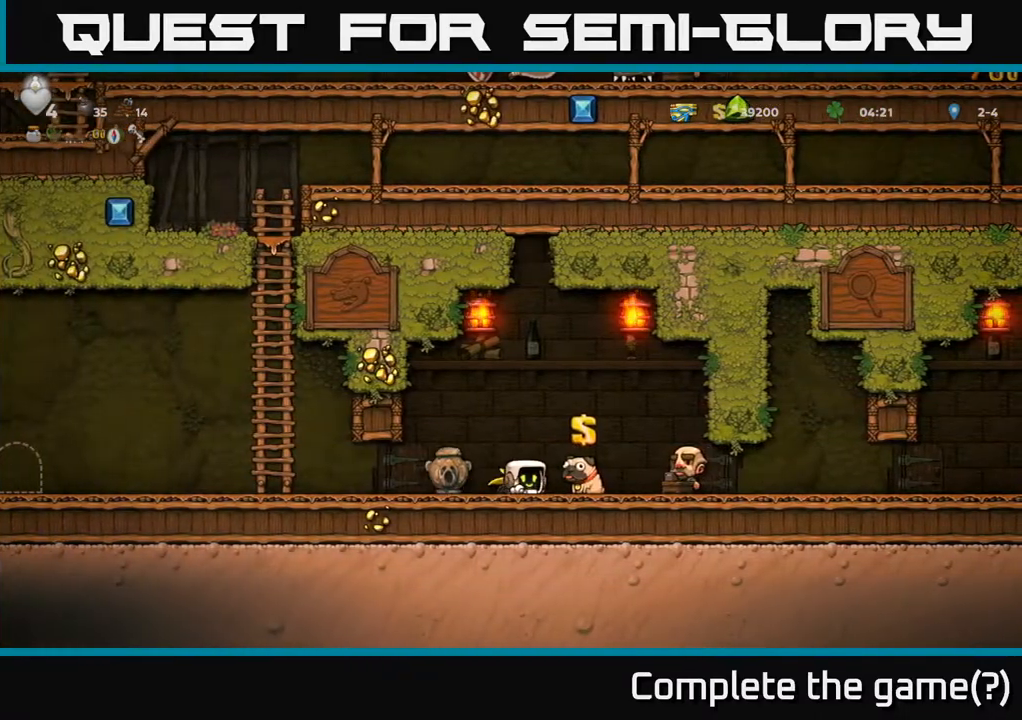
{"buttons": ["DPAD_LEFT"], "left_stick": "center", "events": [[100, "DPAD_DOWN", "down"], [133, "DPAD_RIGHT", "up"], [150, "X", "down"], [217, "DPAD_LEFT", "down"], [233, "DPAD_DOWN", "up"], [233, "X", "up"]]}
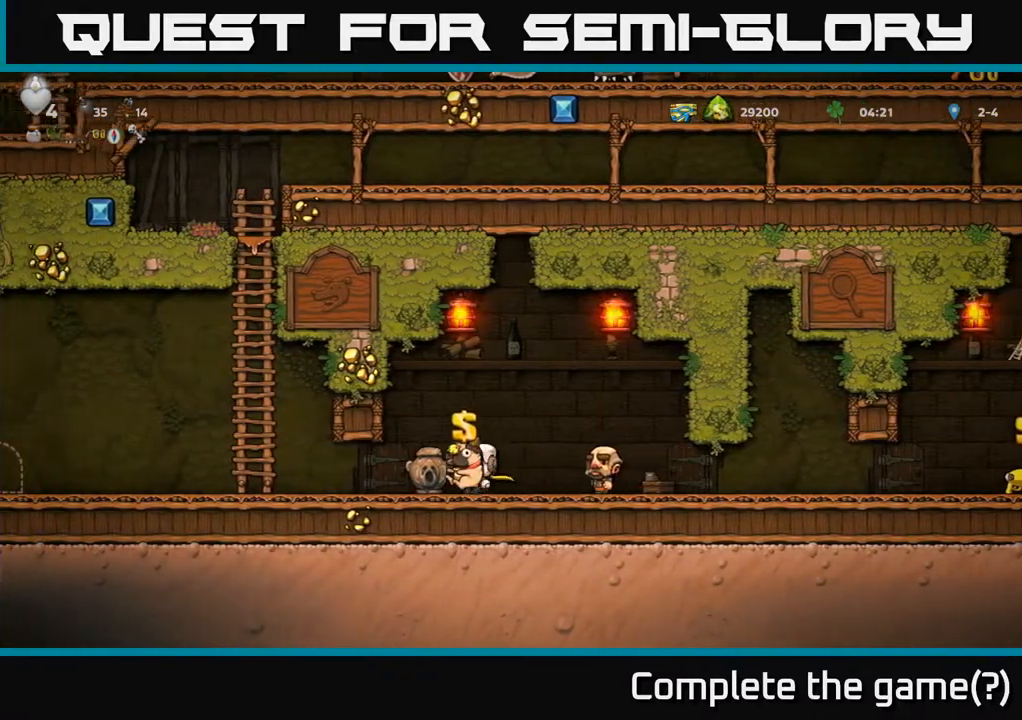
{"buttons": ["DPAD_RIGHT"], "left_stick": "center", "events": [[300, "DPAD_LEFT", "up"], [333, "DPAD_RIGHT", "down"]]}
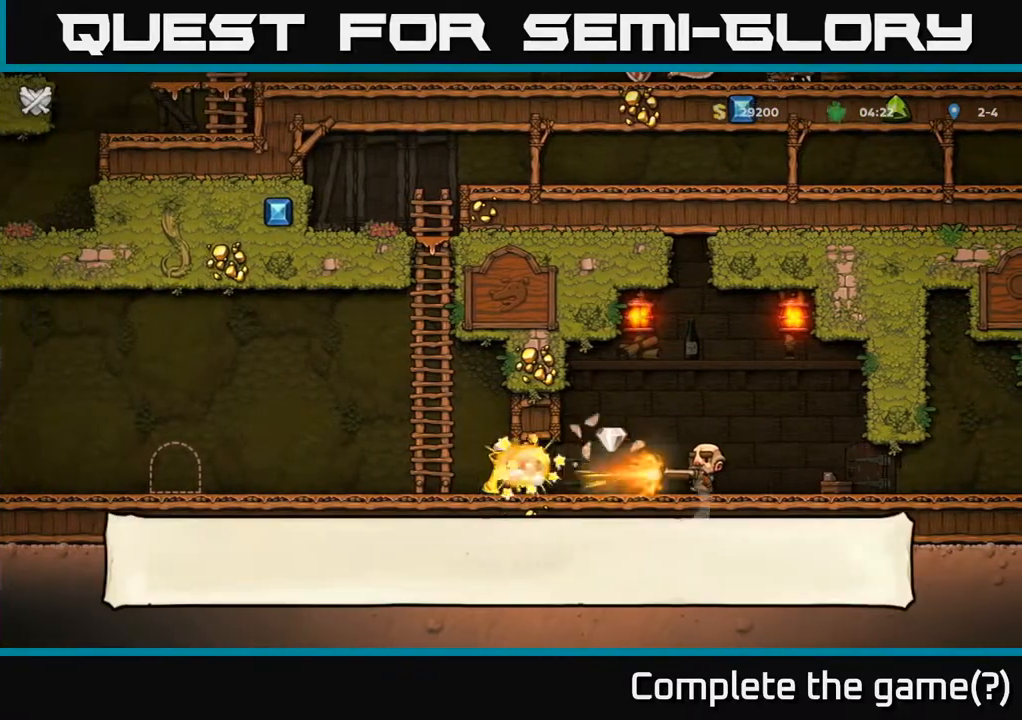
{"buttons": ["L2"], "left_stick": "center", "events": [[67, "L2", "down"], [117, "A", "down"], [183, "DPAD_RIGHT", "up"], [217, "DPAD_DOWN", "down"], [217, "L2", "up"], [250, "A", "up"], [250, "L2", "down"], [267, "DPAD_DOWN", "up"], [350, "L2", "up"], [467, "L2", "down"]]}
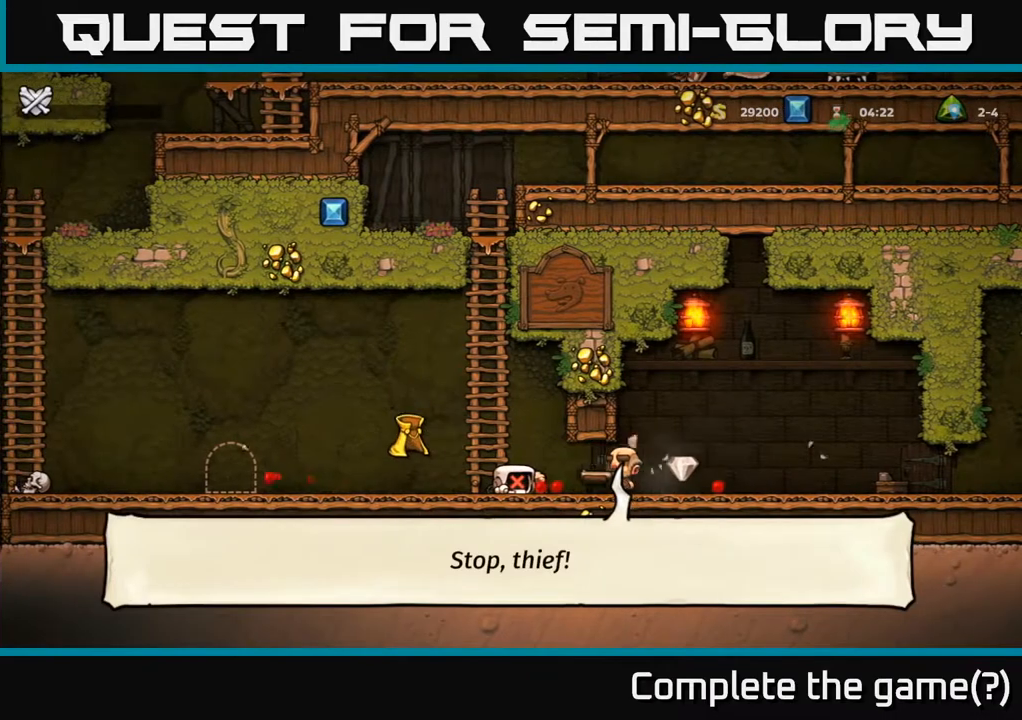
{"buttons": [], "left_stick": "center", "events": [[17, "L2", "up"]]}